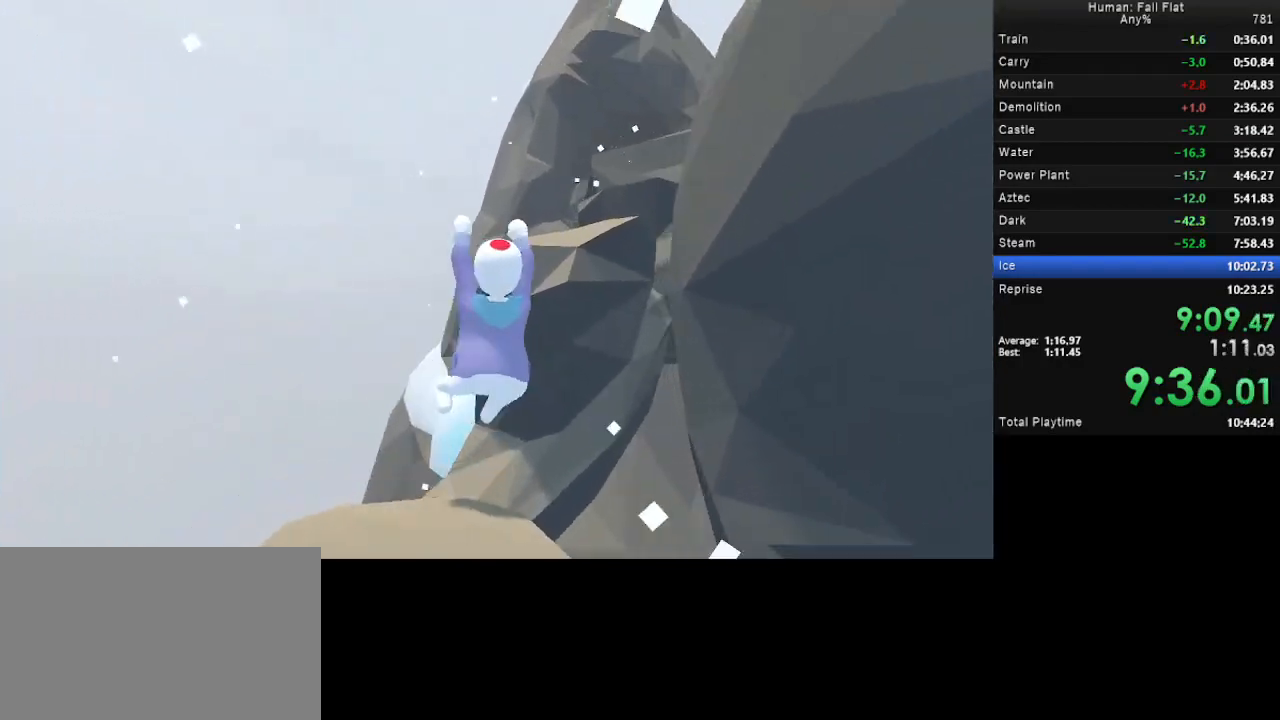
Gameplay with keyboard and mouse; each line is a JSON object with the keys and mouse buttons held at the frame after it. "events" lists presses ("down") and releases ("up") of "a", "d", "e", "q", "s", "space", "w", "mouse_left" and "mouse_right" between this image and that frame as [ms after this image, input, new state], when the widget could be followed in between. "mouse_left", "mouse_right" = the "left", "right" buttons of the "mouse" list. No other keys are recorded. Mouse movement is not recorded.
{"keys": ["a", "w"], "mouse": ["left", "right"], "events": [[33, "a", "down"], [133, "d", "up"], [467, "space", "up"]]}
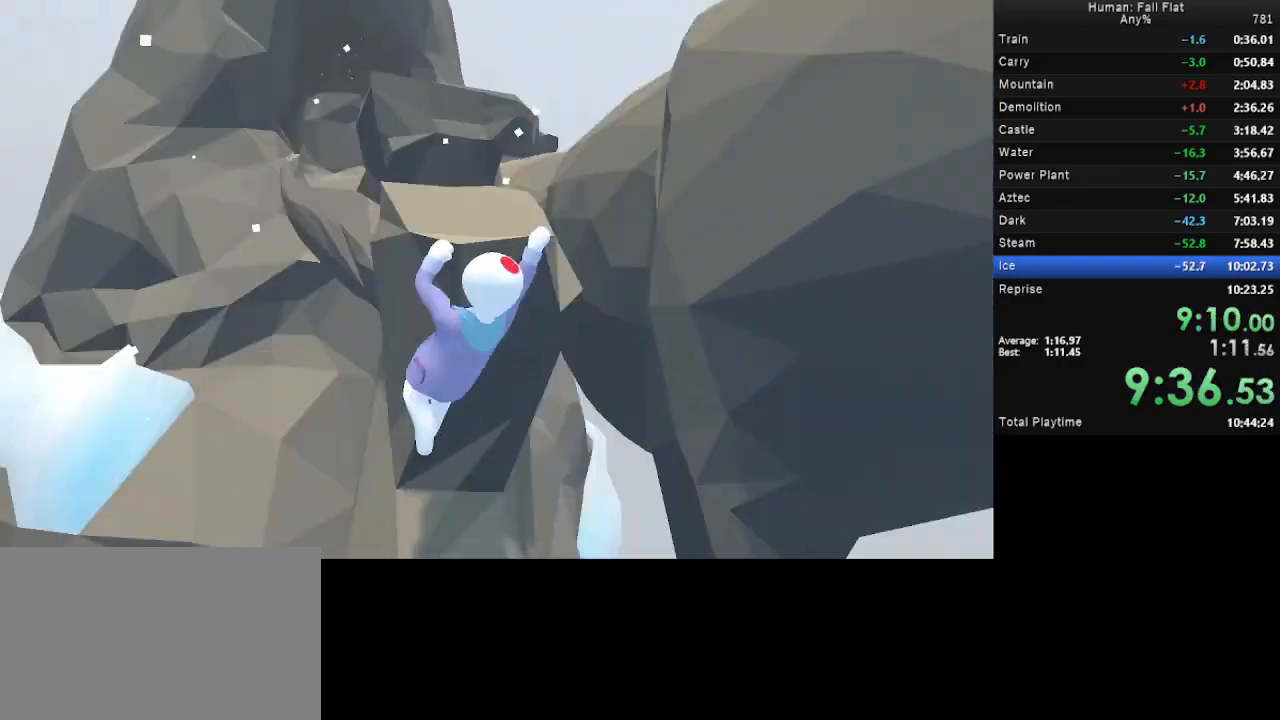
{"keys": [], "mouse": ["left", "right"], "events": [[67, "a", "up"], [67, "d", "down"], [67, "w", "up"], [333, "d", "up"]]}
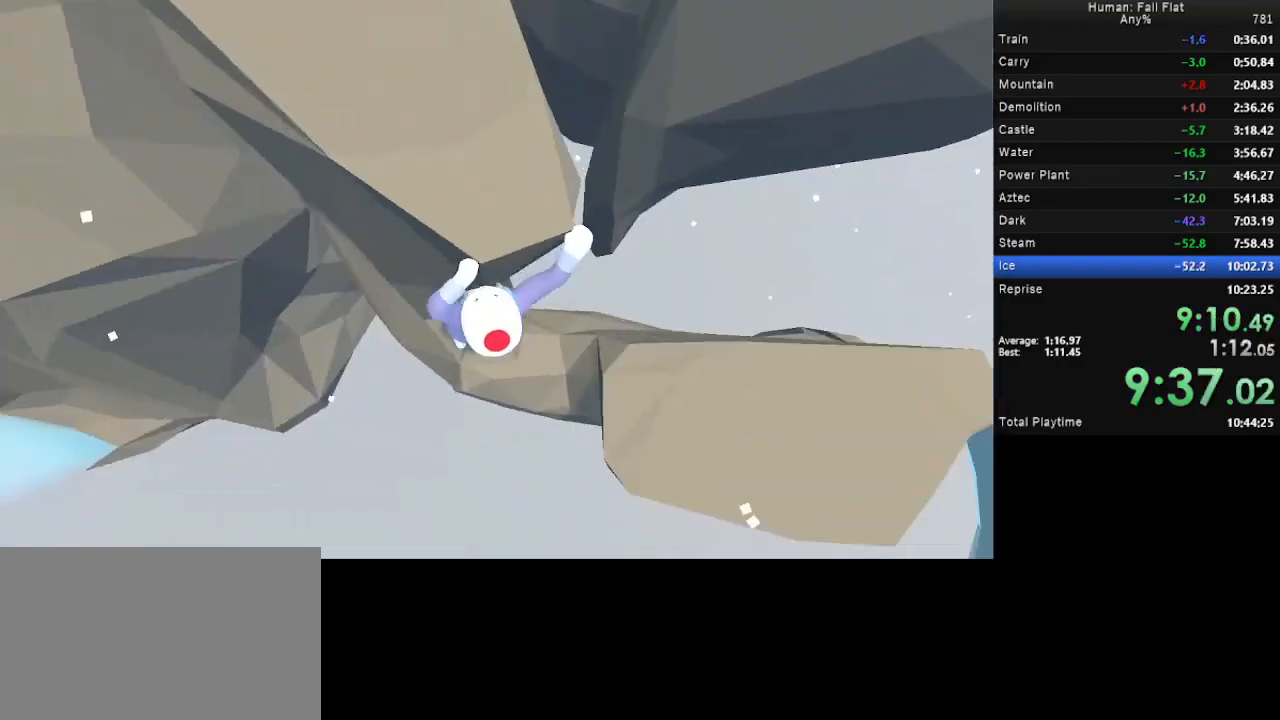
{"keys": ["w"], "mouse": ["left", "right"], "events": [[267, "w", "down"]]}
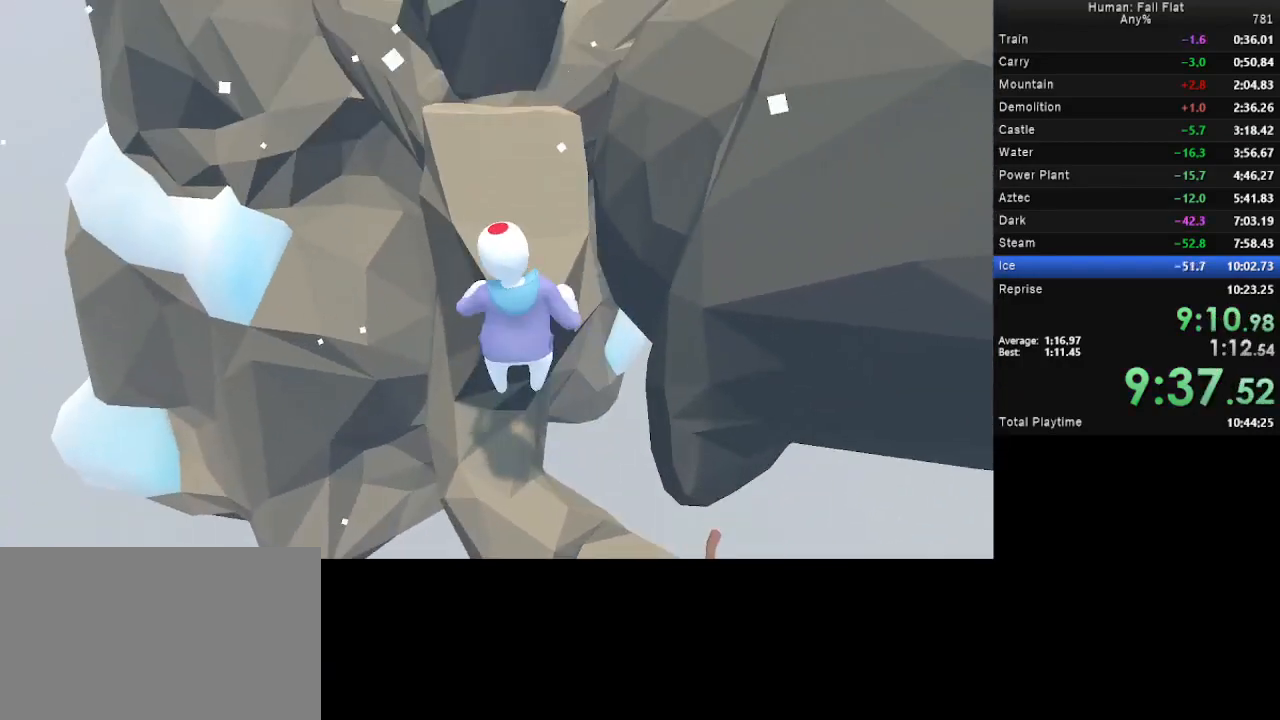
{"keys": ["w"], "mouse": [], "events": [[467, "mouse_left", "up"], [467, "mouse_right", "up"]]}
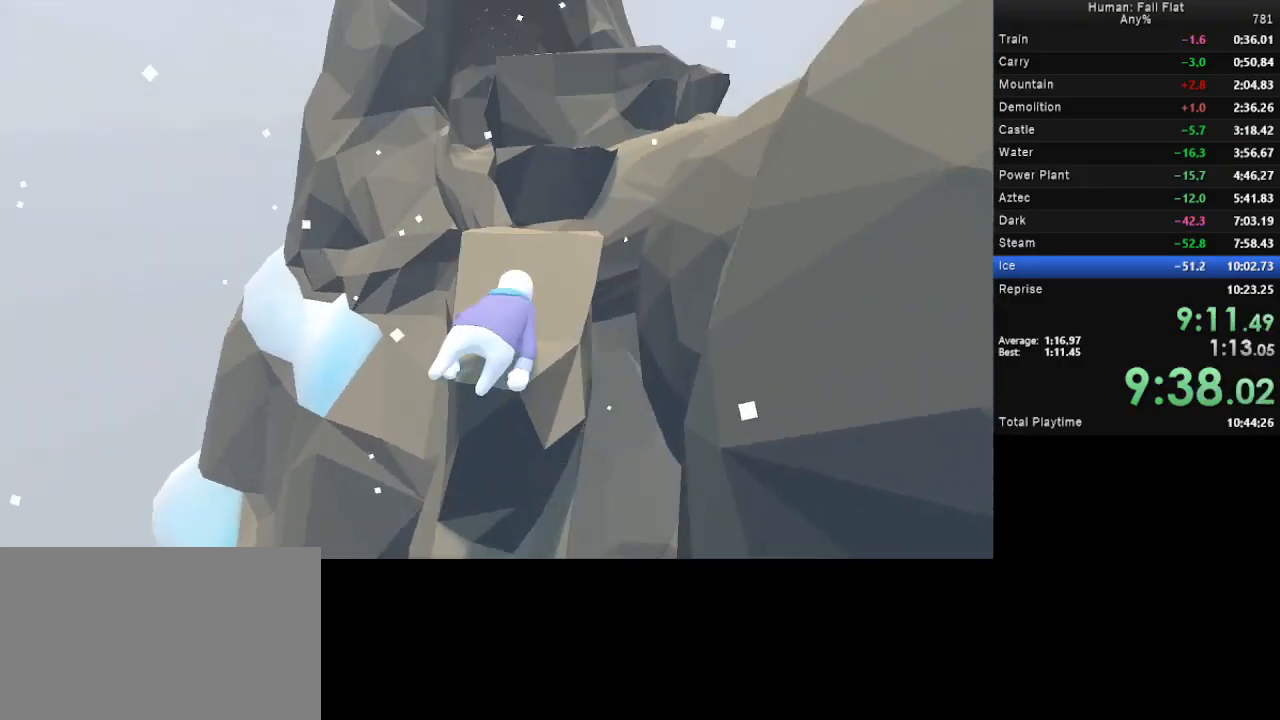
{"keys": ["a", "d", "space", "w"], "mouse": ["left", "right"], "events": [[100, "d", "down"], [100, "mouse_left", "down"], [100, "mouse_right", "down"], [100, "space", "down"], [467, "a", "down"]]}
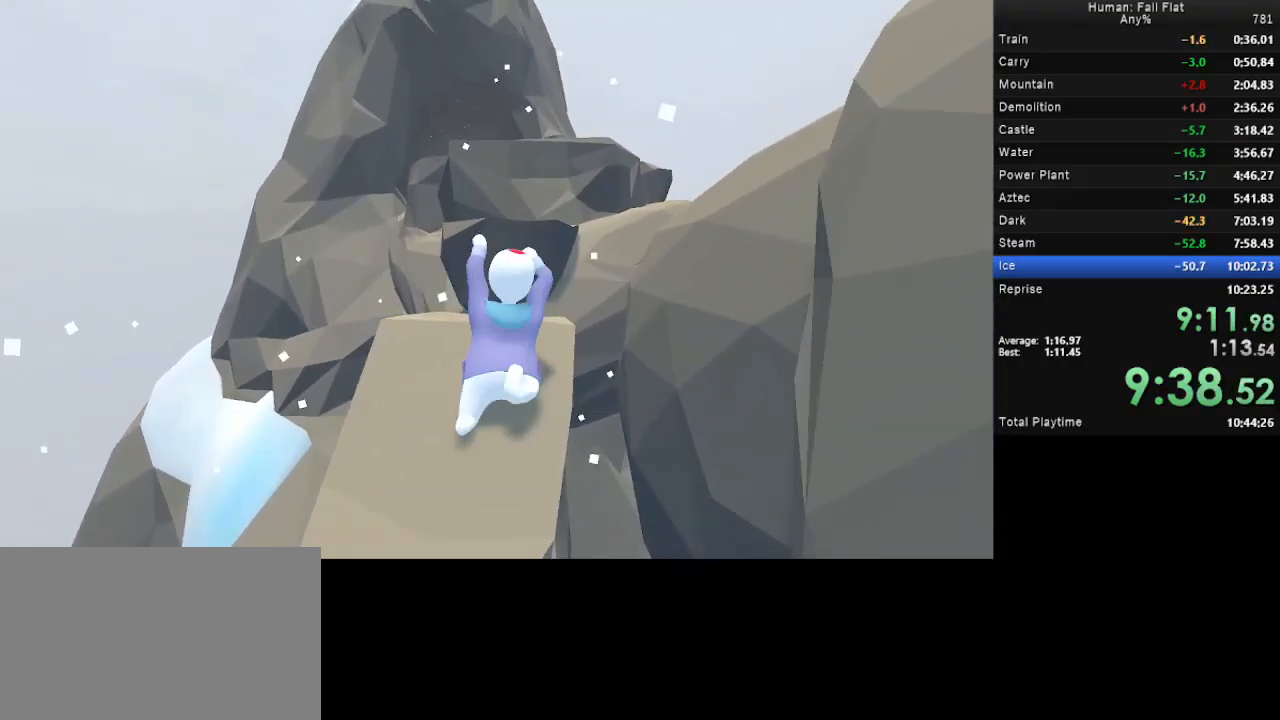
{"keys": ["w"], "mouse": ["left", "right"], "events": [[33, "d", "up"], [300, "mouse_left", "up"], [300, "mouse_right", "up"], [367, "a", "up"], [367, "space", "up"], [400, "mouse_left", "down"], [433, "mouse_right", "down"]]}
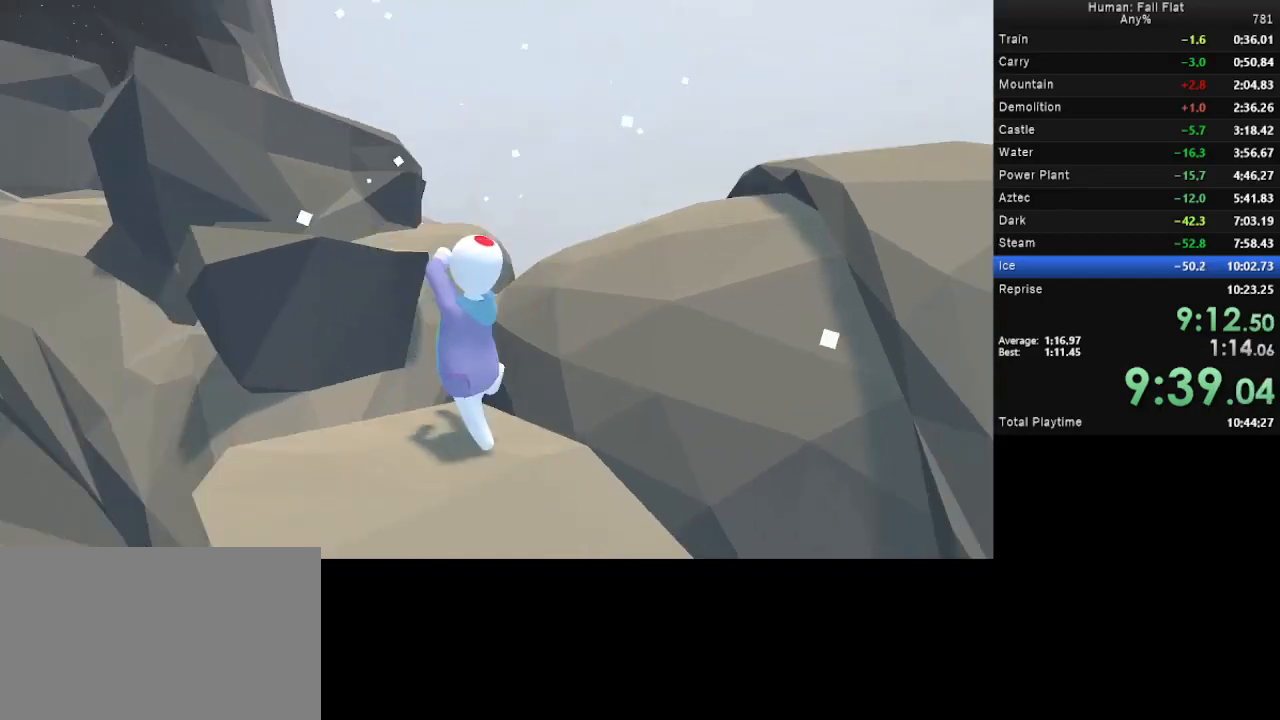
{"keys": ["w"], "mouse": ["left", "right"], "events": []}
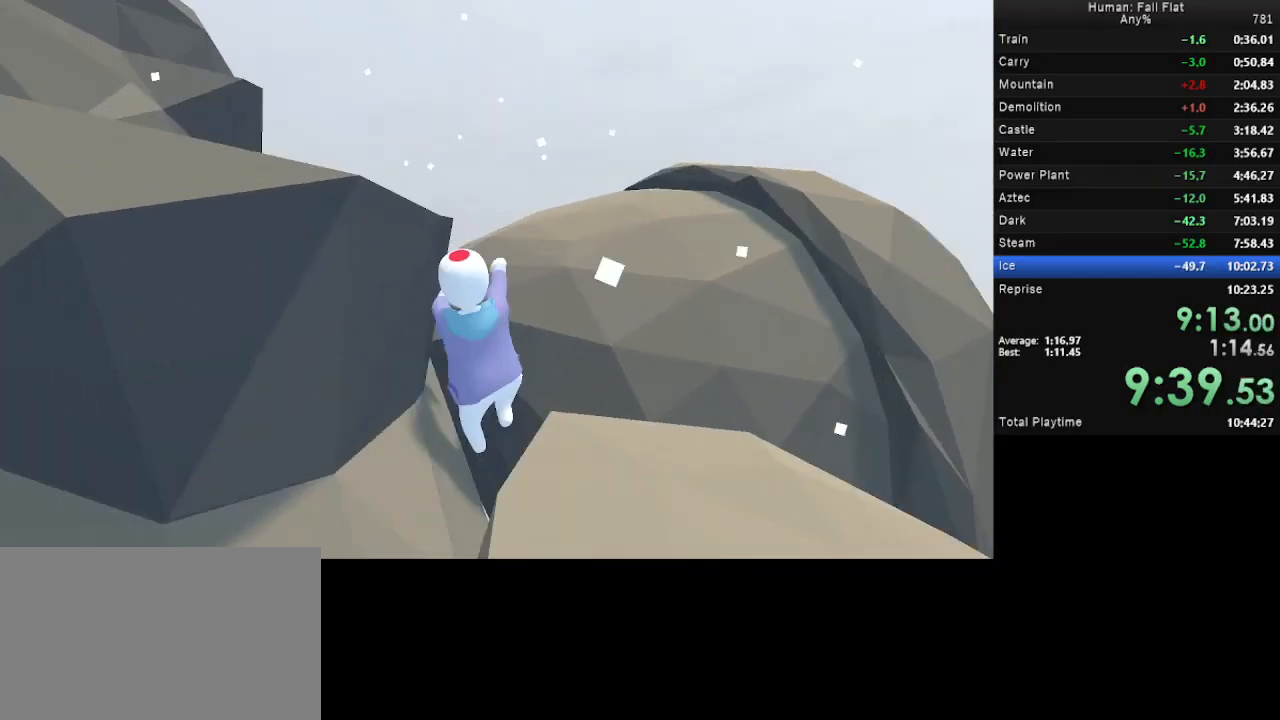
{"keys": ["a", "space", "w"], "mouse": ["left", "right"], "events": [[100, "mouse_left", "up"], [100, "mouse_right", "up"], [200, "mouse_left", "down"], [200, "mouse_right", "down"], [233, "a", "down"], [233, "space", "down"]]}
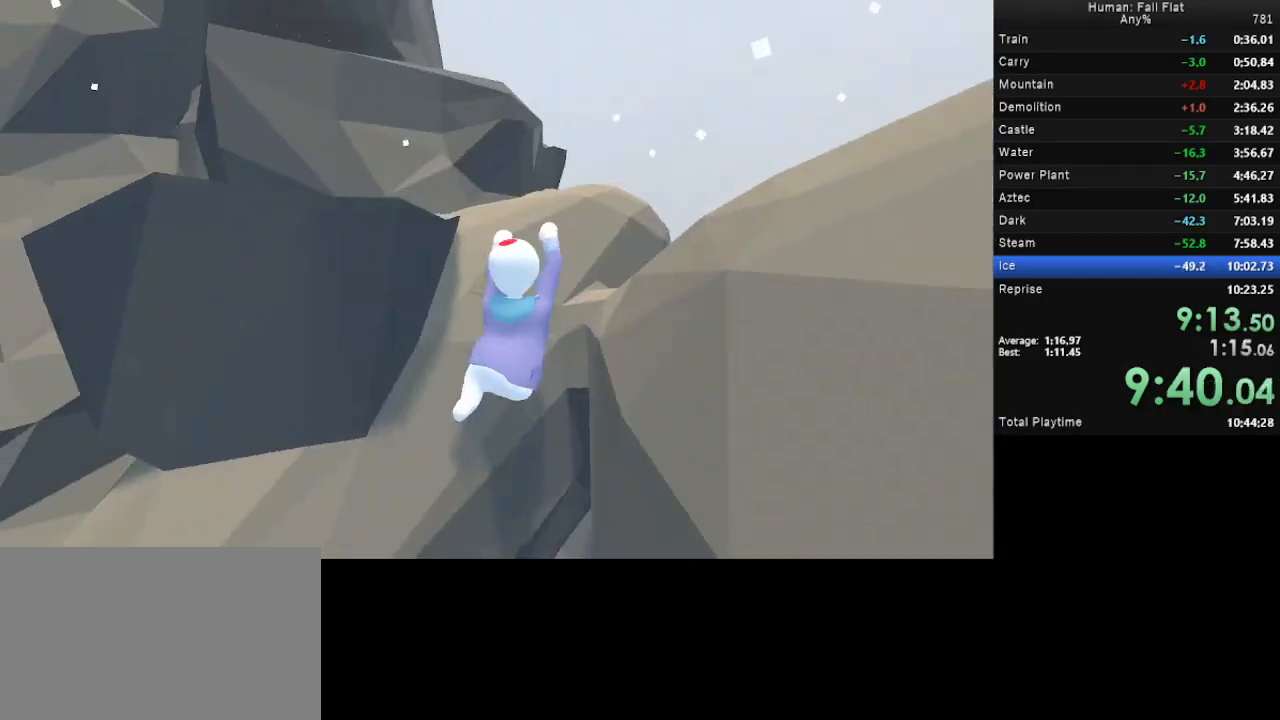
{"keys": ["a", "w"], "mouse": ["left", "right"], "events": [[400, "space", "up"]]}
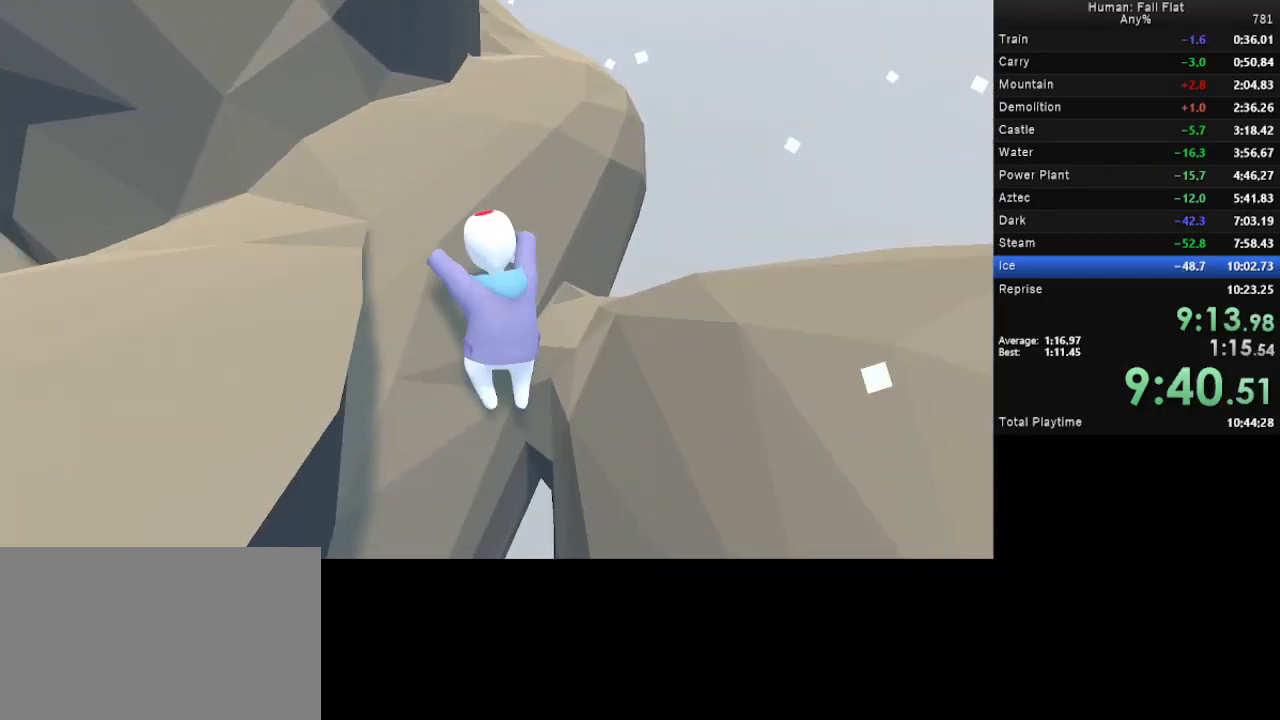
{"keys": ["d", "space", "w"], "mouse": ["left", "right"], "events": [[67, "a", "up"], [233, "mouse_left", "up"], [233, "mouse_right", "up"], [367, "d", "down"], [367, "space", "down"], [467, "mouse_left", "down"], [500, "mouse_right", "down"]]}
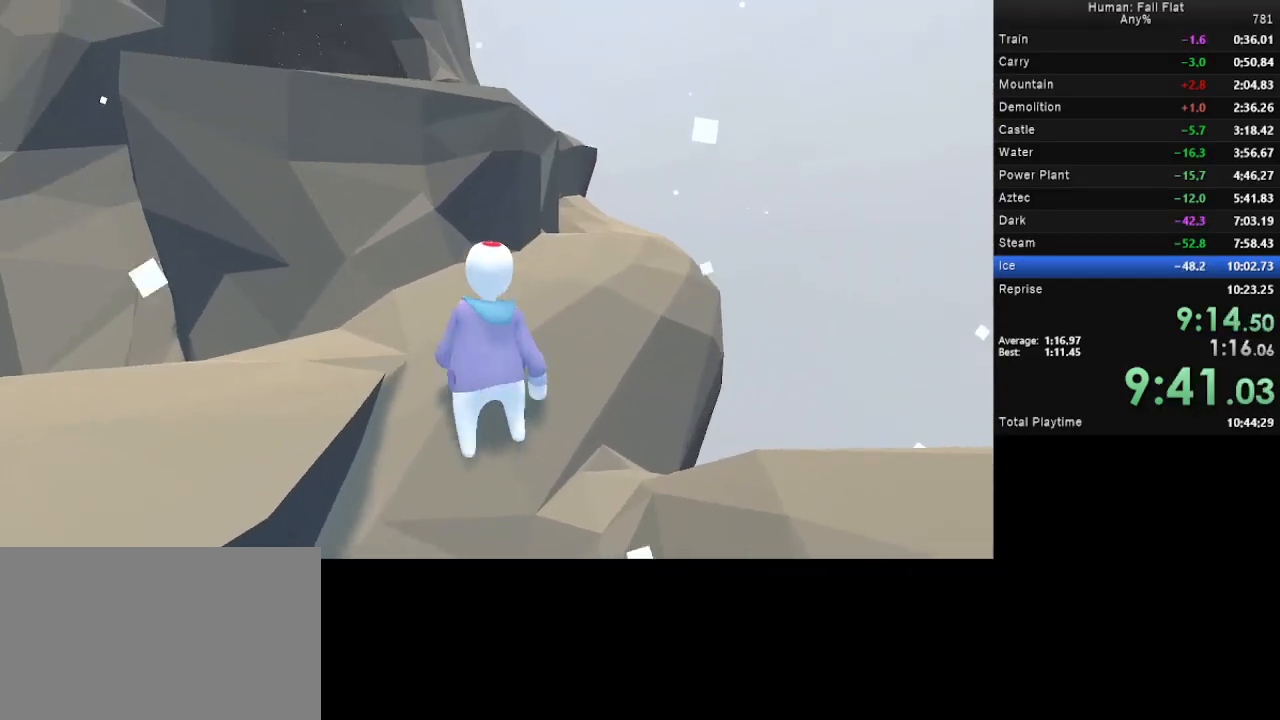
{"keys": ["d", "space", "w"], "mouse": ["left", "right"], "events": []}
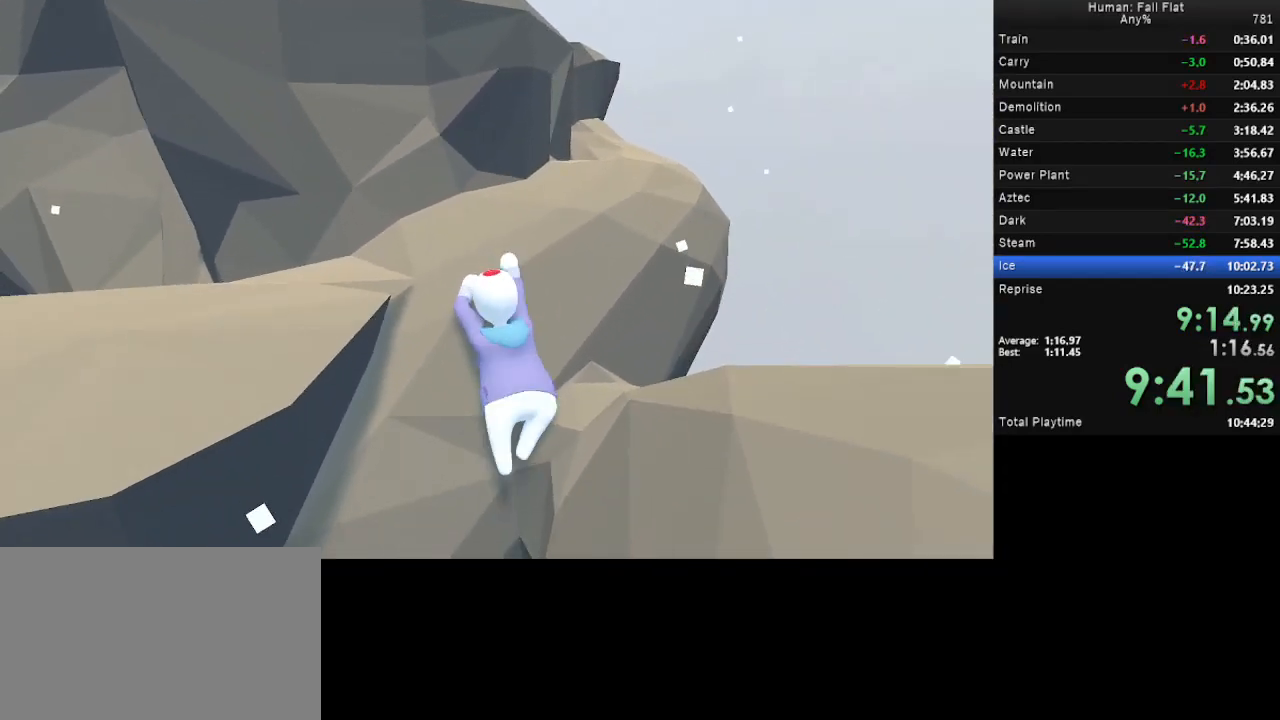
{"keys": ["d", "space", "w"], "mouse": [], "events": [[433, "mouse_left", "up"], [433, "mouse_right", "up"]]}
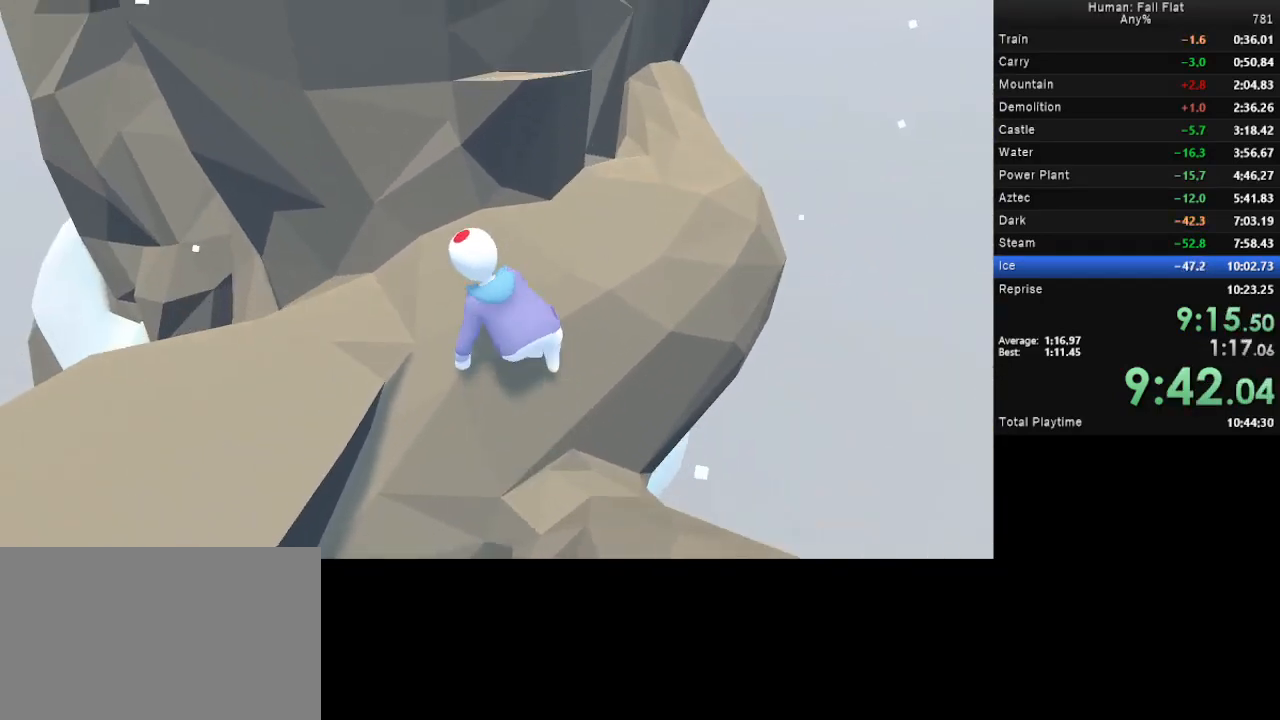
{"keys": ["d", "space", "w"], "mouse": [], "events": []}
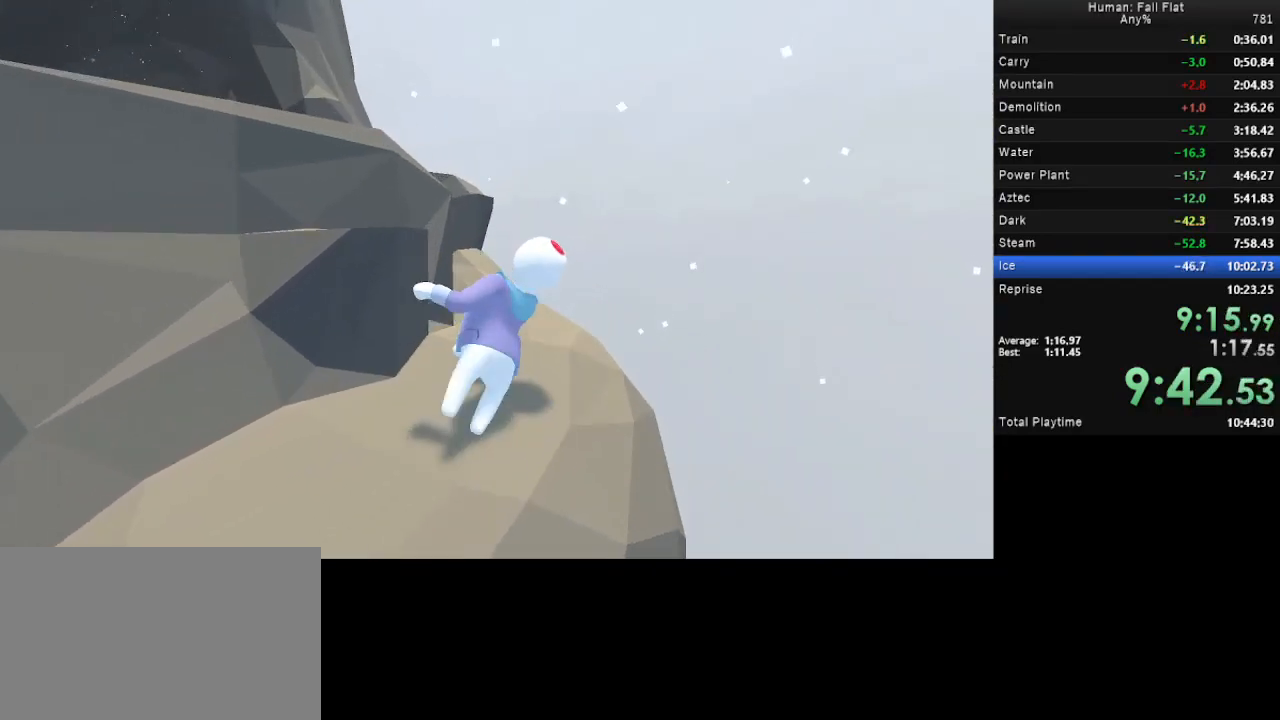
{"keys": ["a", "space", "w"], "mouse": [], "events": [[133, "a", "down"], [200, "d", "up"], [300, "mouse_left", "down"], [300, "mouse_right", "down"], [433, "mouse_left", "up"], [433, "mouse_right", "up"]]}
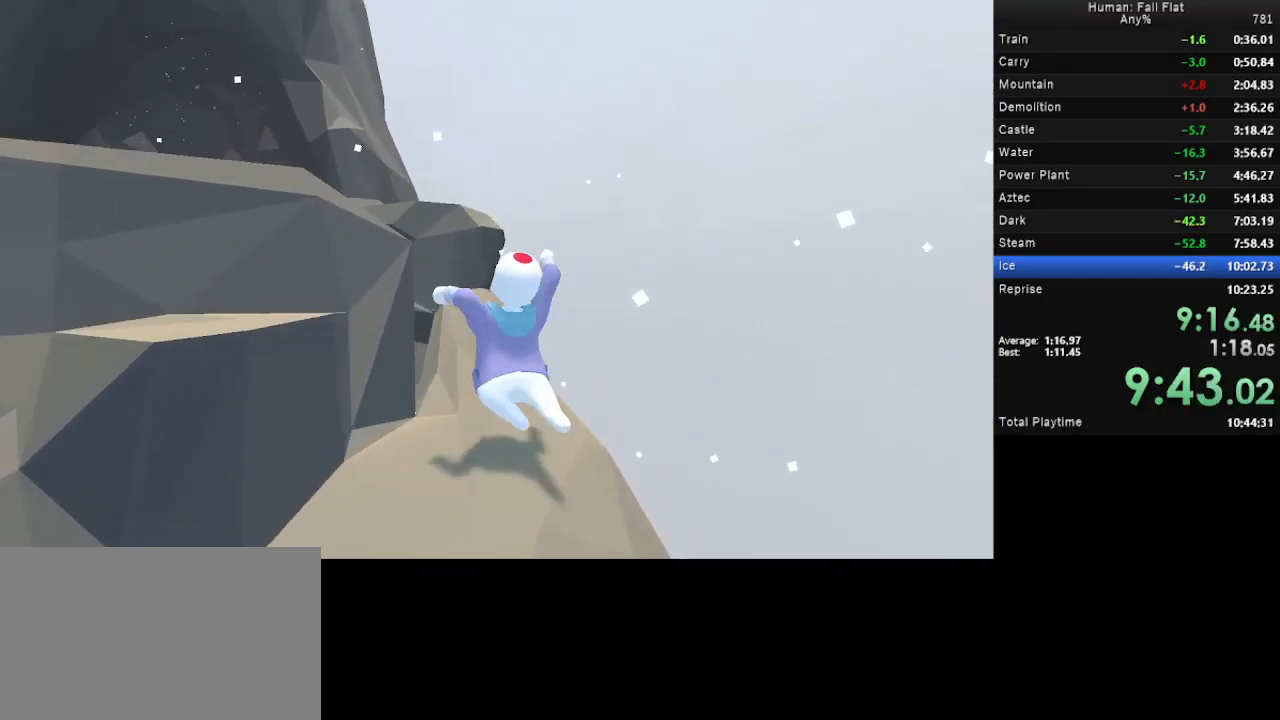
{"keys": ["a", "space", "w"], "mouse": ["left", "right"], "events": [[33, "mouse_left", "down"], [33, "mouse_right", "down"]]}
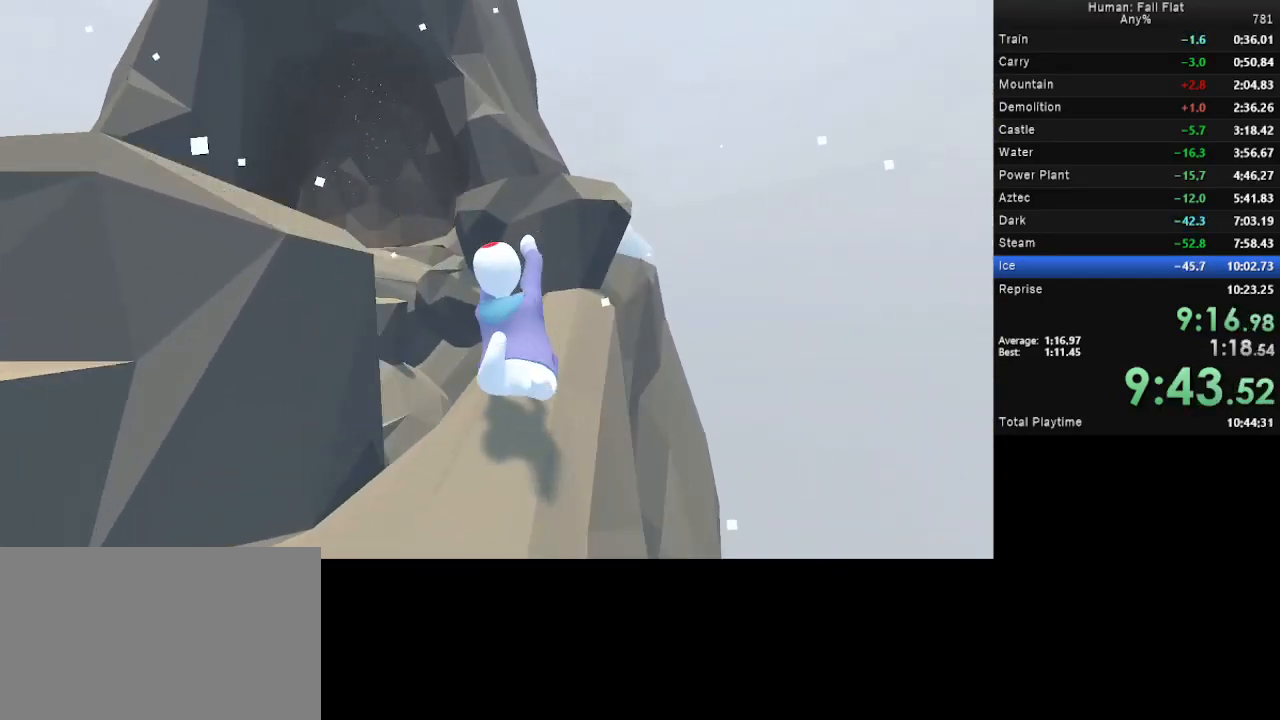
{"keys": ["a", "space", "w"], "mouse": ["left", "right"], "events": []}
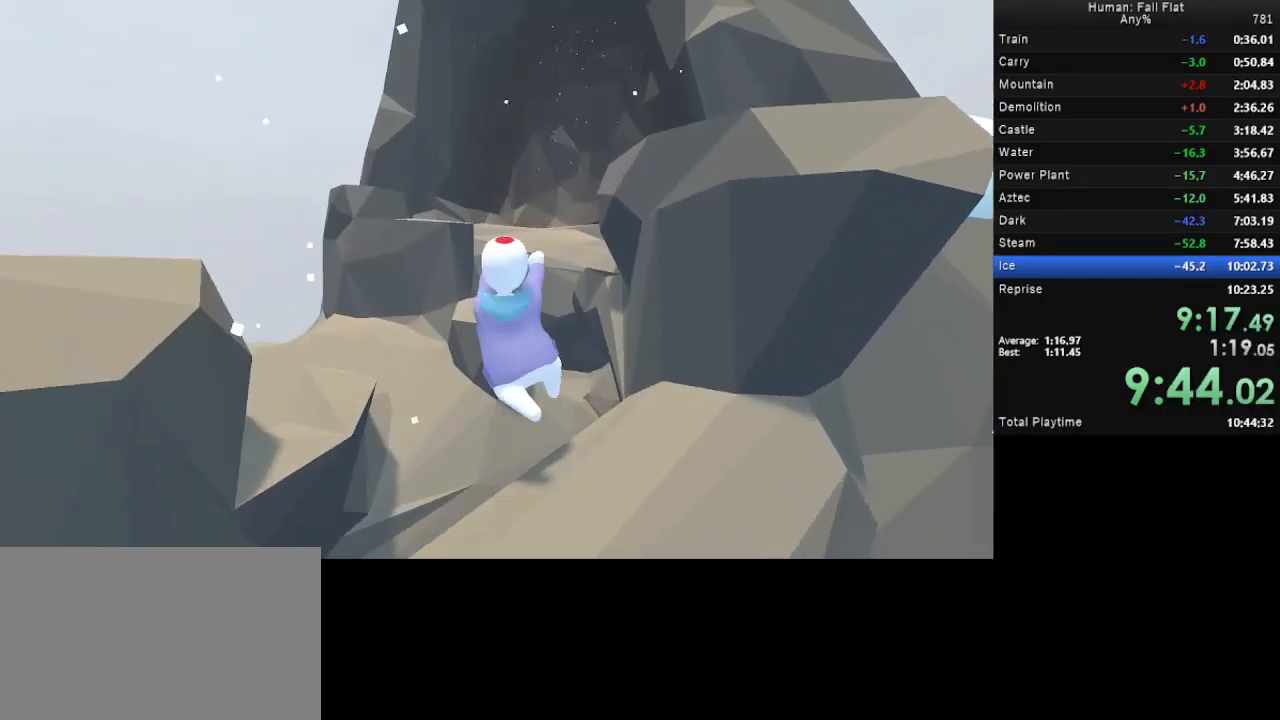
{"keys": ["a", "space", "w"], "mouse": ["left", "right"], "events": []}
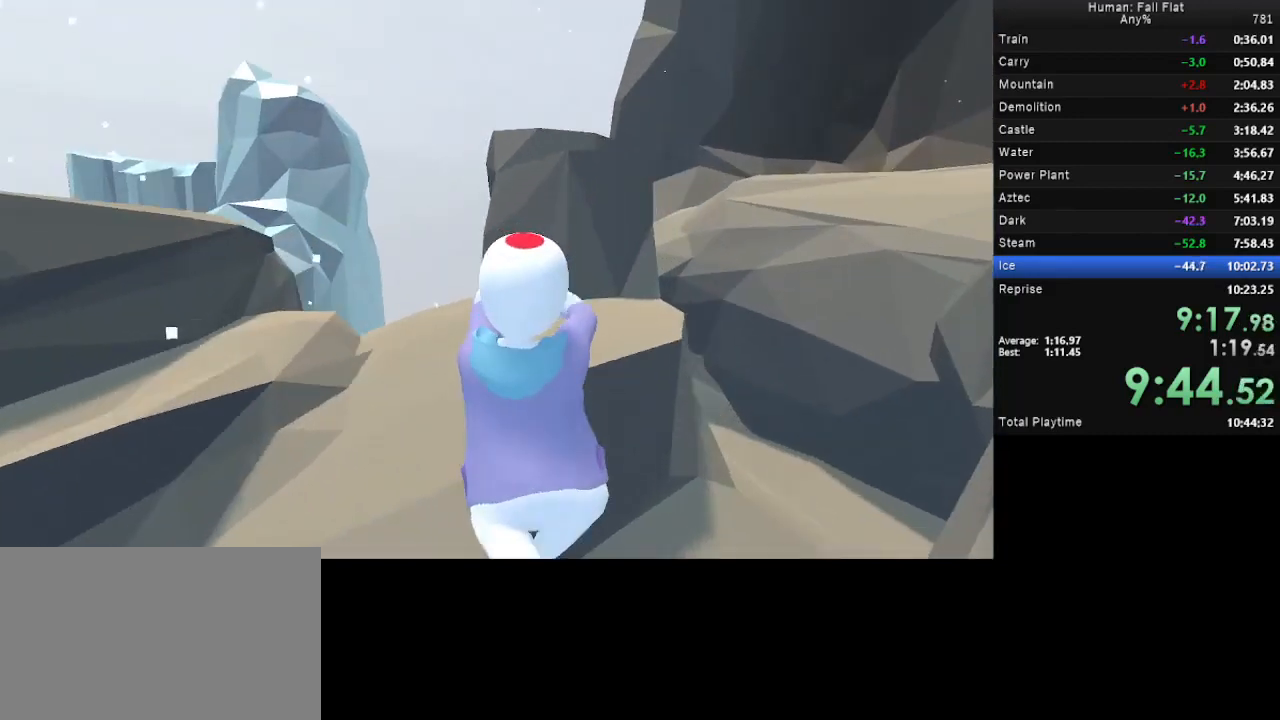
{"keys": ["w"], "mouse": ["left", "right"], "events": [[100, "space", "up"], [300, "a", "up"]]}
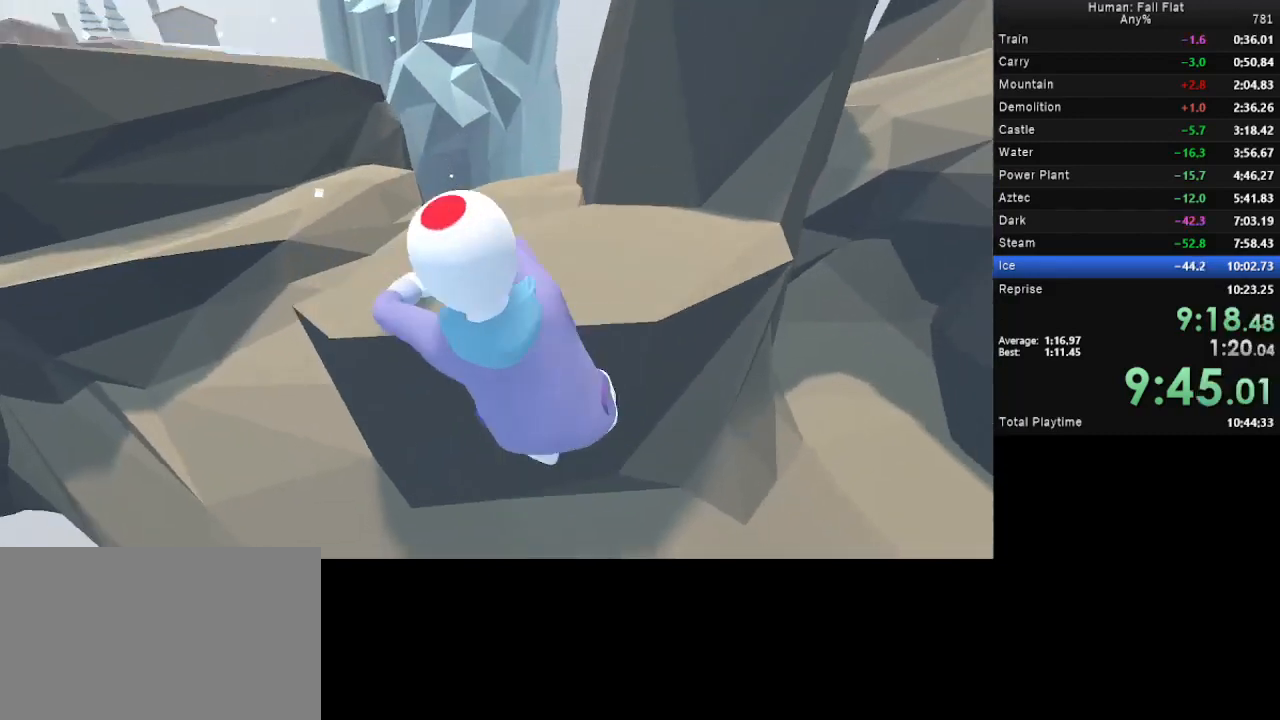
{"keys": ["w"], "mouse": [], "events": [[500, "mouse_left", "up"], [500, "mouse_right", "up"]]}
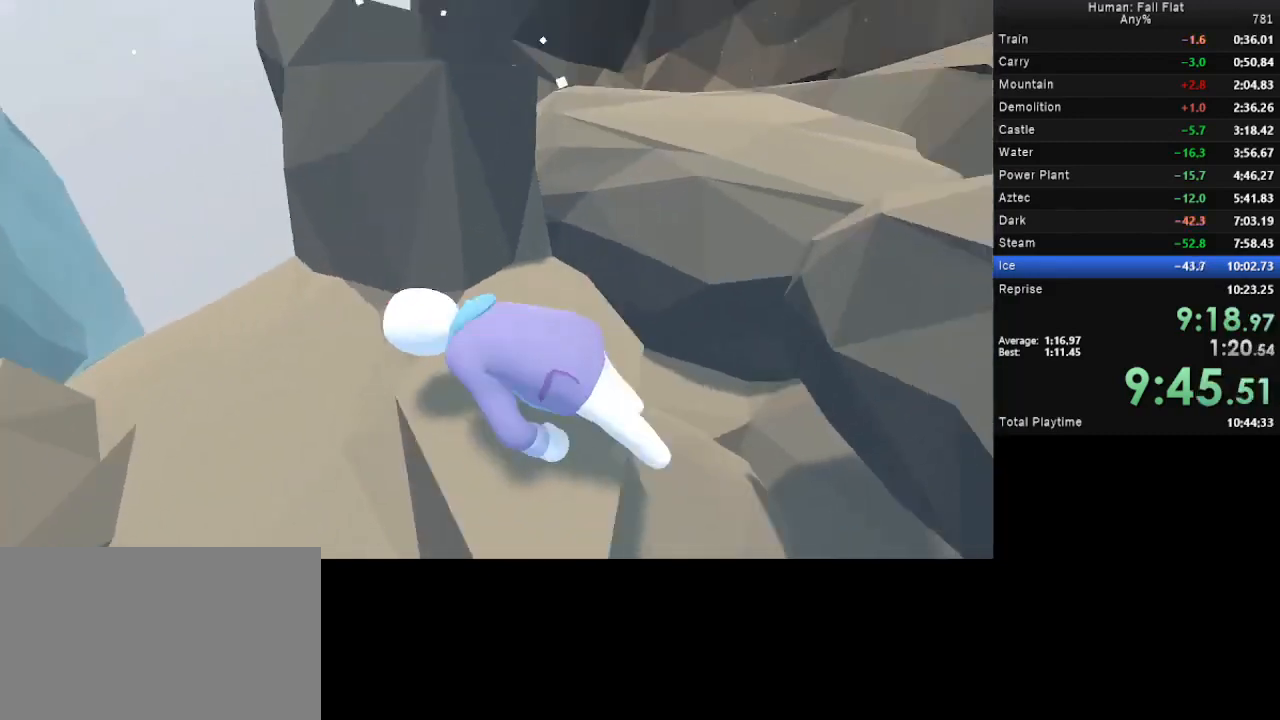
{"keys": ["w"], "mouse": ["left", "right"], "events": [[133, "mouse_left", "down"], [133, "mouse_right", "down"]]}
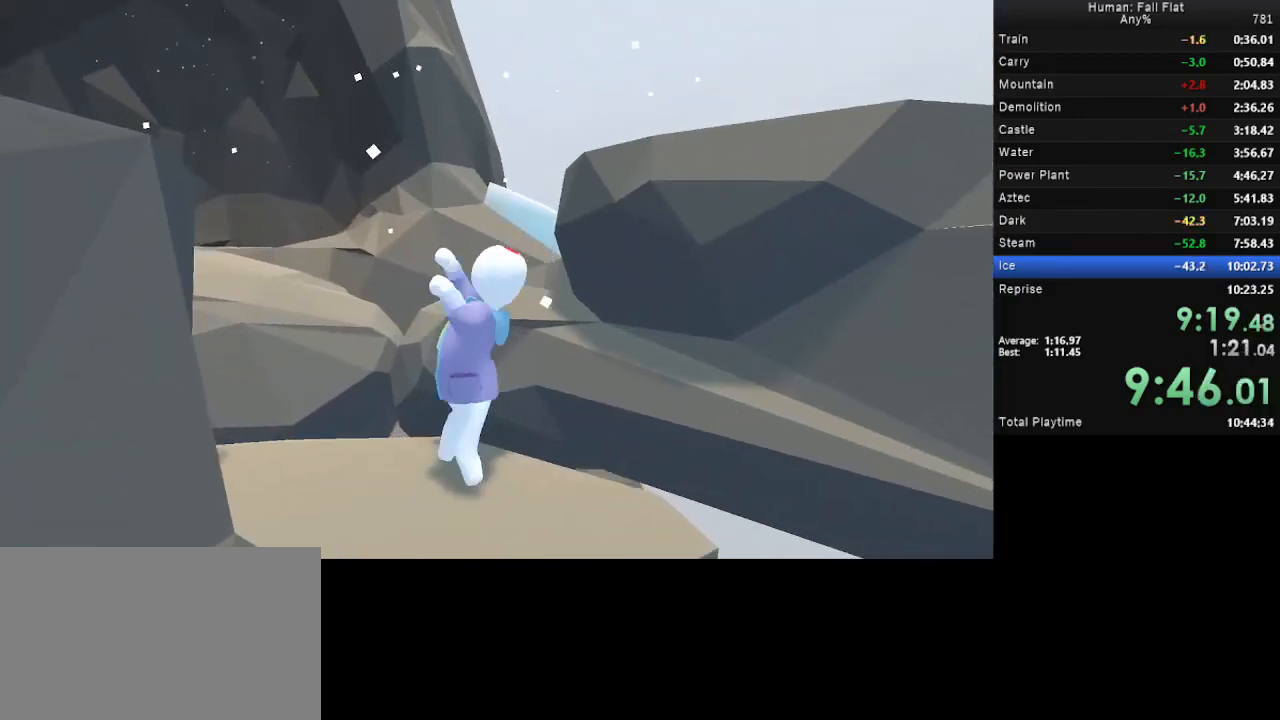
{"keys": ["a", "space", "w"], "mouse": ["left", "right"], "events": [[167, "d", "down"], [200, "space", "down"], [267, "a", "down"], [367, "d", "up"]]}
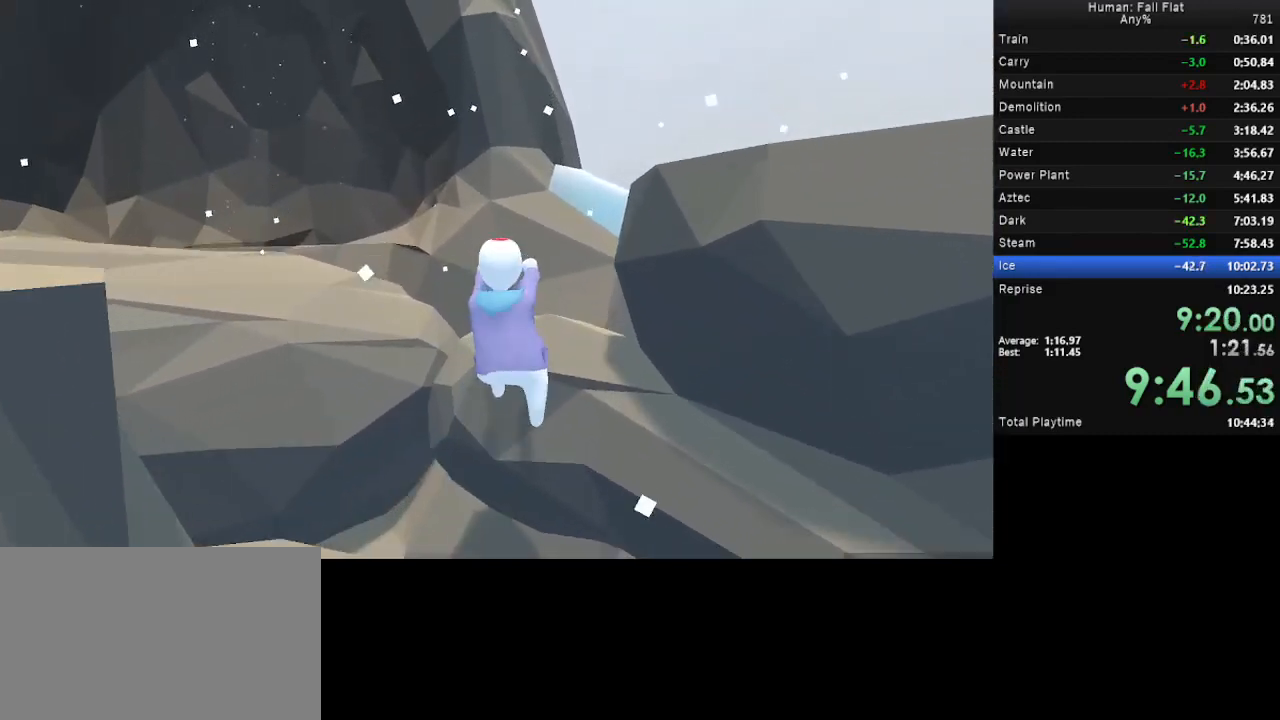
{"keys": ["a", "w"], "mouse": ["left", "right"], "events": [[233, "space", "up"]]}
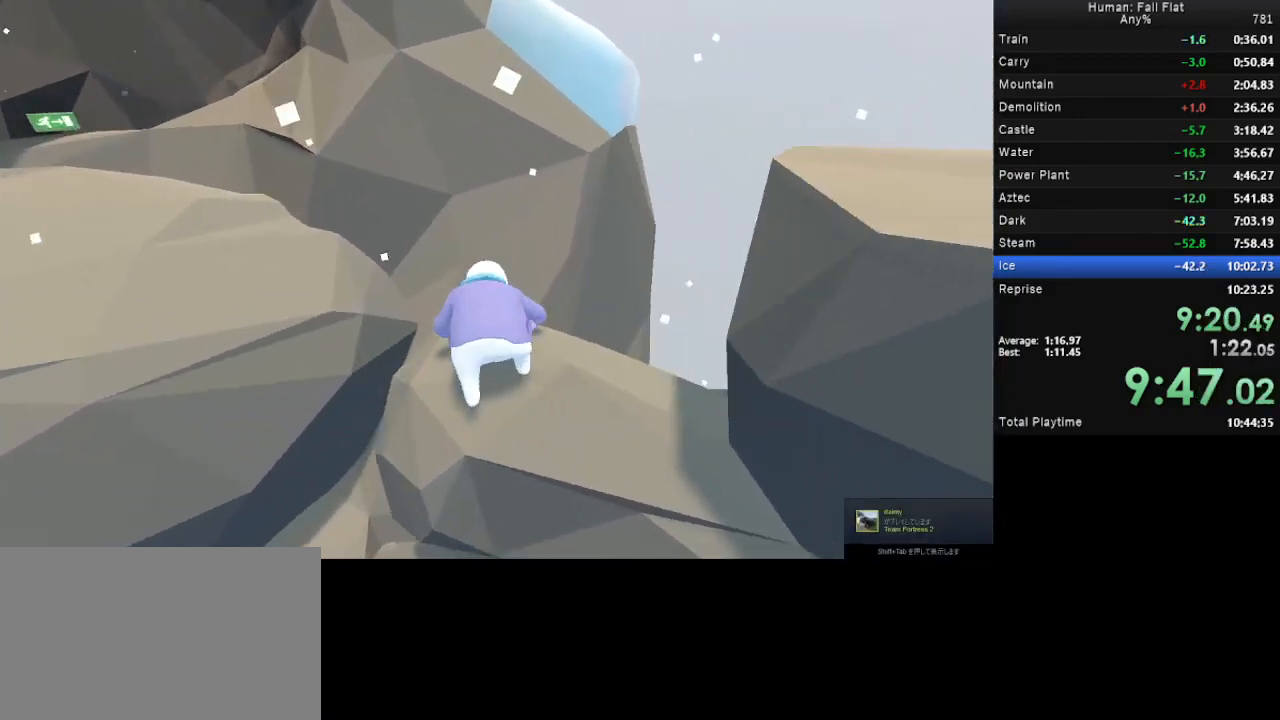
{"keys": ["a", "space", "w"], "mouse": ["left", "right"], "events": [[100, "mouse_left", "up"], [100, "mouse_right", "up"], [200, "space", "down"], [300, "mouse_left", "down"], [300, "mouse_right", "down"]]}
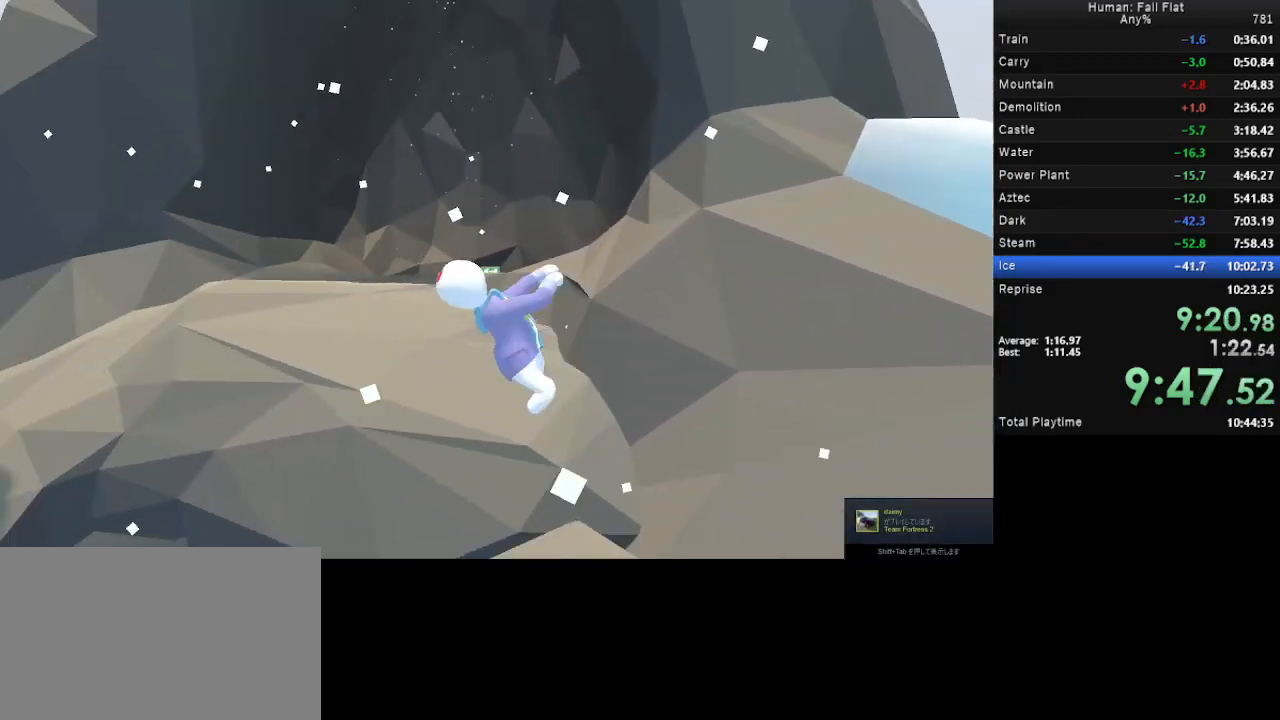
{"keys": ["a", "d", "space", "w"], "mouse": [], "events": [[433, "mouse_left", "up"], [433, "mouse_right", "up"], [500, "d", "down"]]}
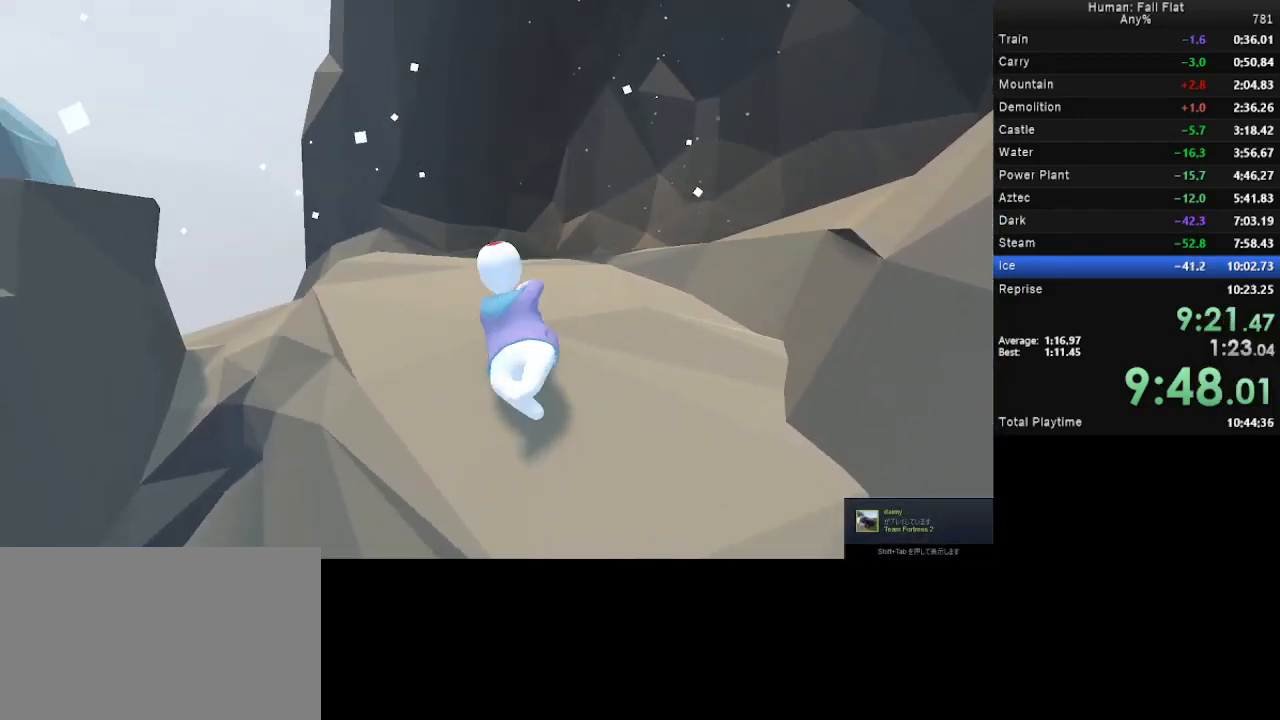
{"keys": ["d", "space", "w"], "mouse": ["left", "right"], "events": [[100, "a", "up"], [333, "mouse_left", "down"], [367, "mouse_right", "down"]]}
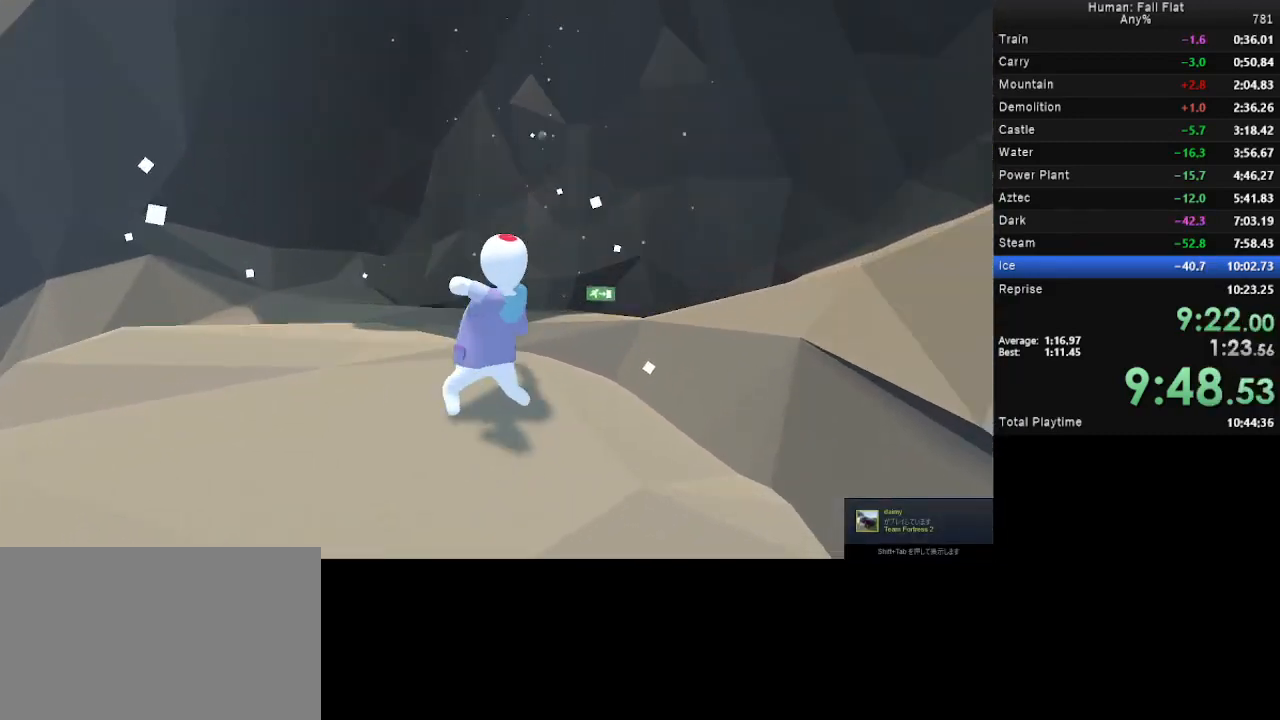
{"keys": ["q", "w"], "mouse": [], "events": [[200, "mouse_left", "up"], [233, "mouse_right", "up"], [433, "space", "up"], [467, "d", "up"], [467, "q", "down"]]}
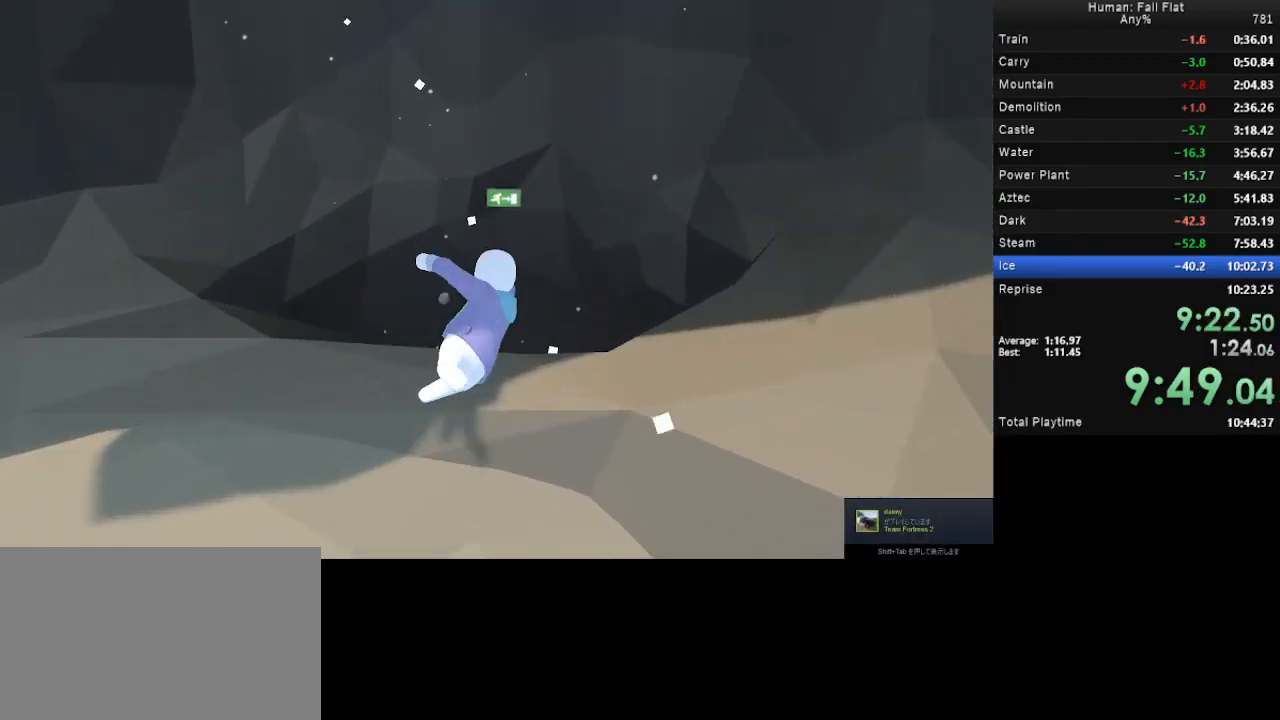
{"keys": [], "mouse": [], "events": [[67, "q", "up"], [67, "w", "up"]]}
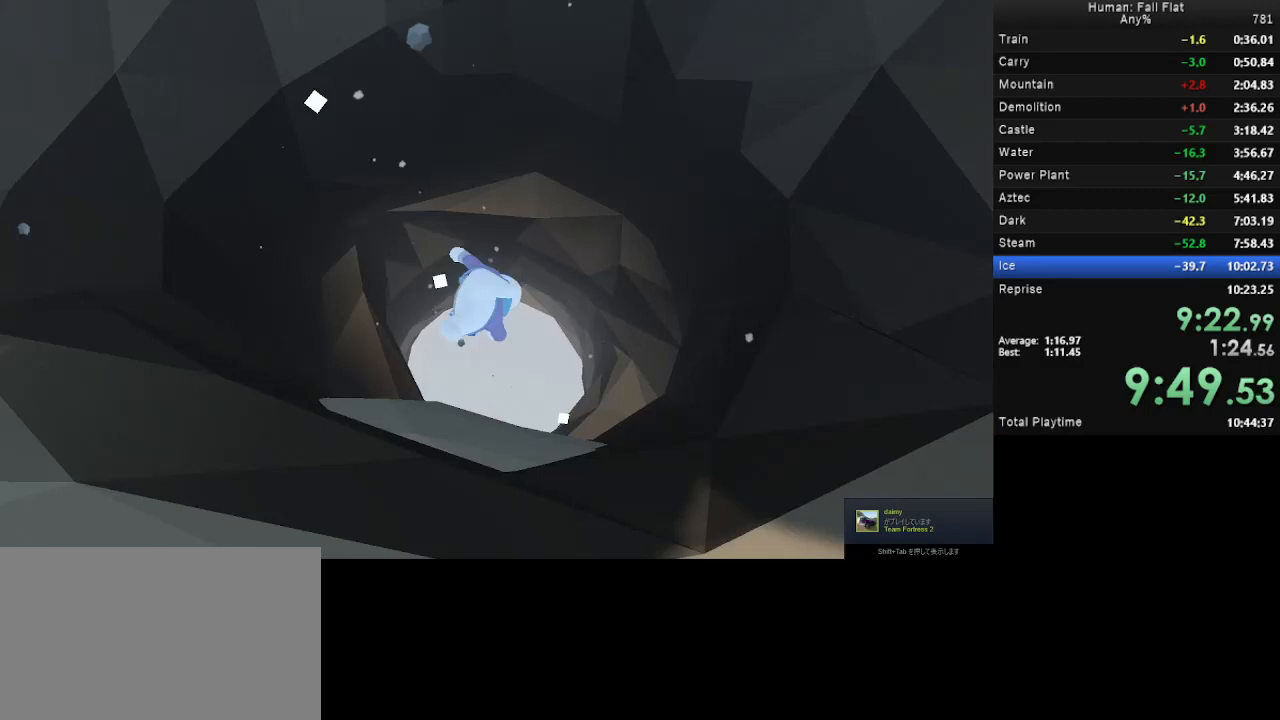
{"keys": [], "mouse": [], "events": []}